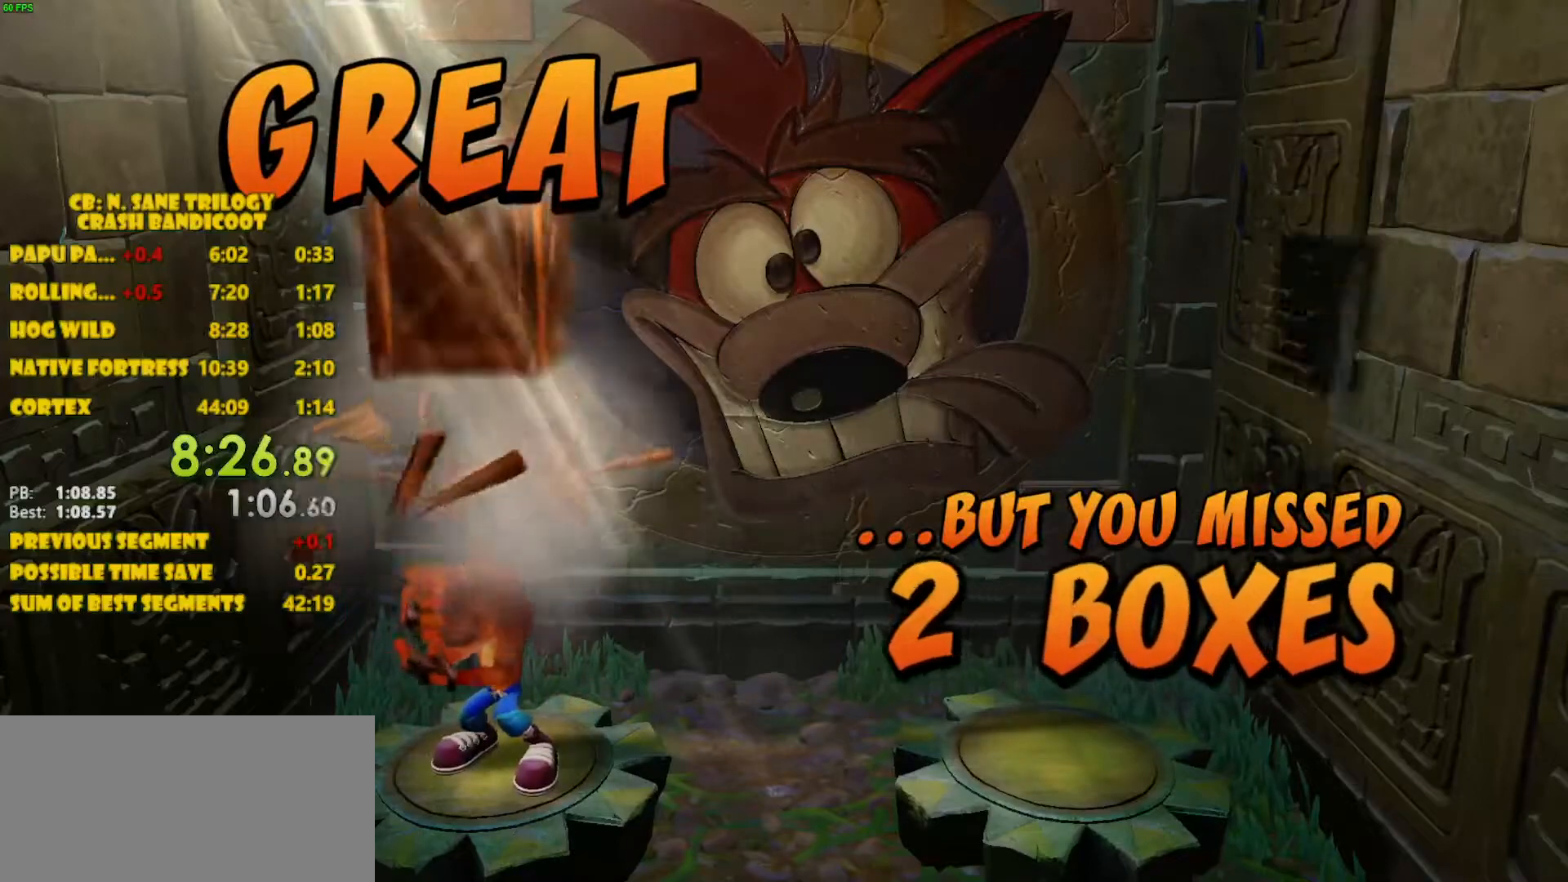
Gameplay with a controller (PlayStation layout); each line is a JSON object with the inputs held at the frame after it. "events" lists button and stick changes between this image and that frame as [ms after this image, input, new state], when the widget could be followed in between. Not read: L3 R3 right_stick.
{"buttons": ["CROSS"], "left_stick": "center", "events": []}
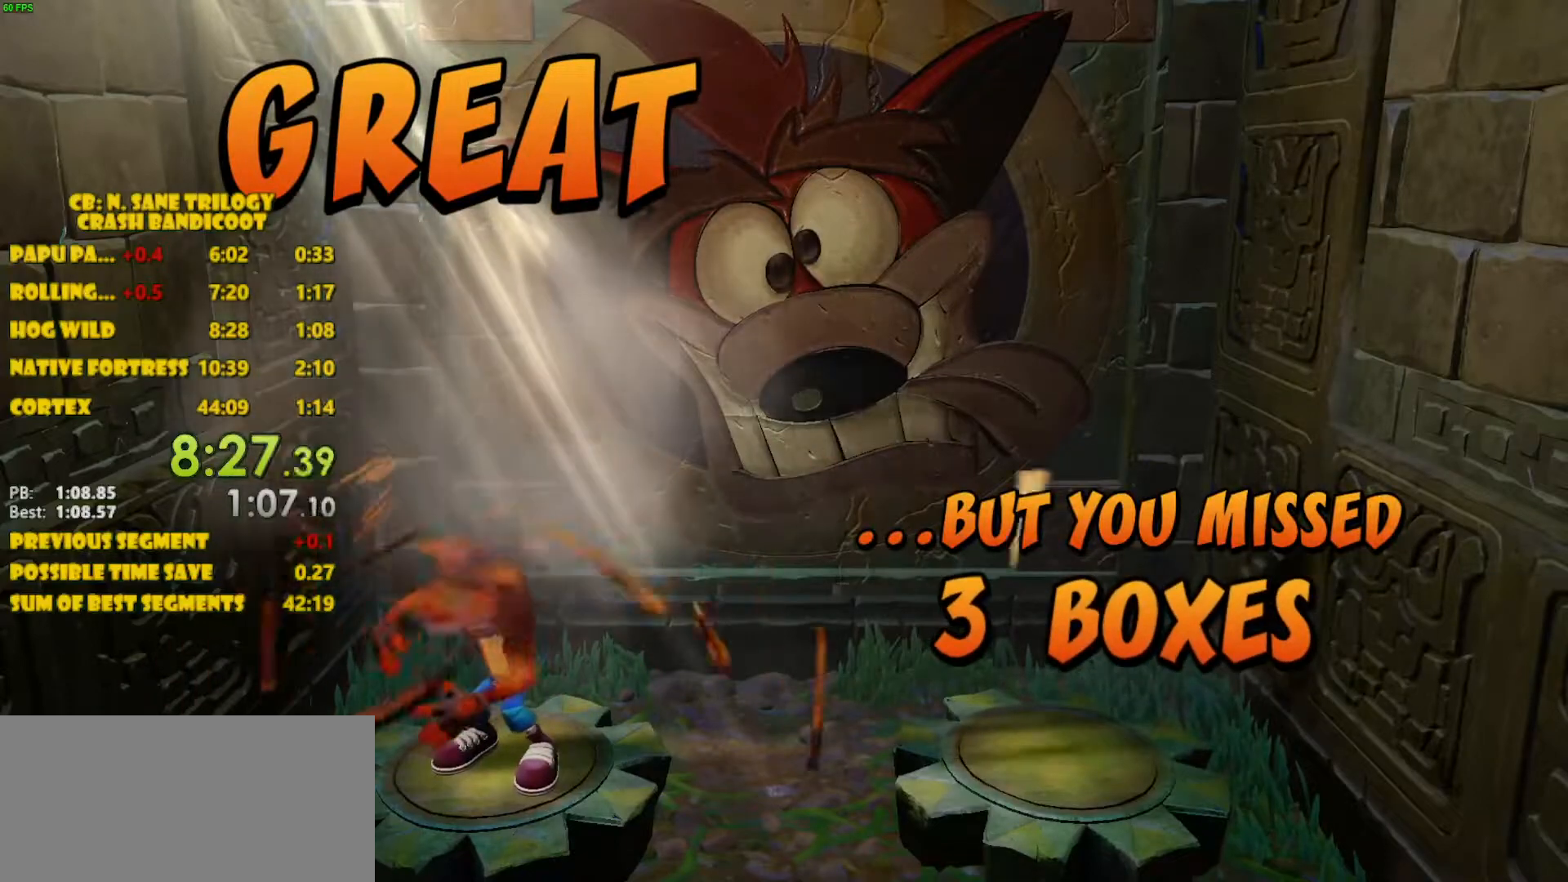
{"buttons": [], "left_stick": "center", "events": [[367, "CROSS", "up"]]}
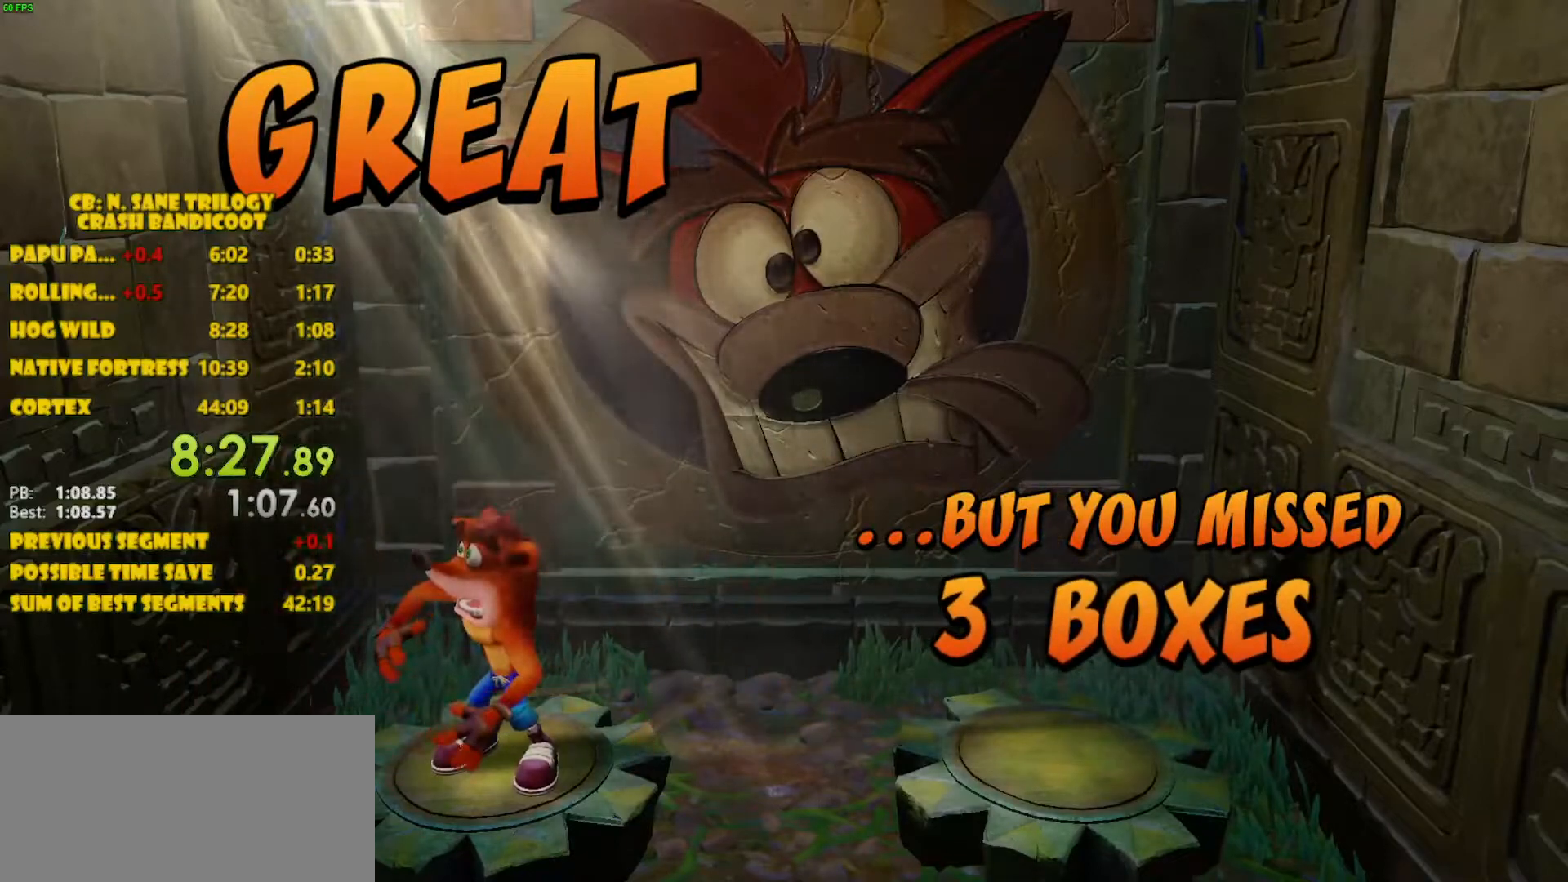
{"buttons": ["CROSS"], "left_stick": "center", "events": [[83, "CROSS", "down"], [100, "CROSS", "up"], [167, "CROSS", "down"], [233, "CROSS", "up"], [333, "CROSS", "down"], [450, "CROSS", "up"], [467, "CROSS", "down"]]}
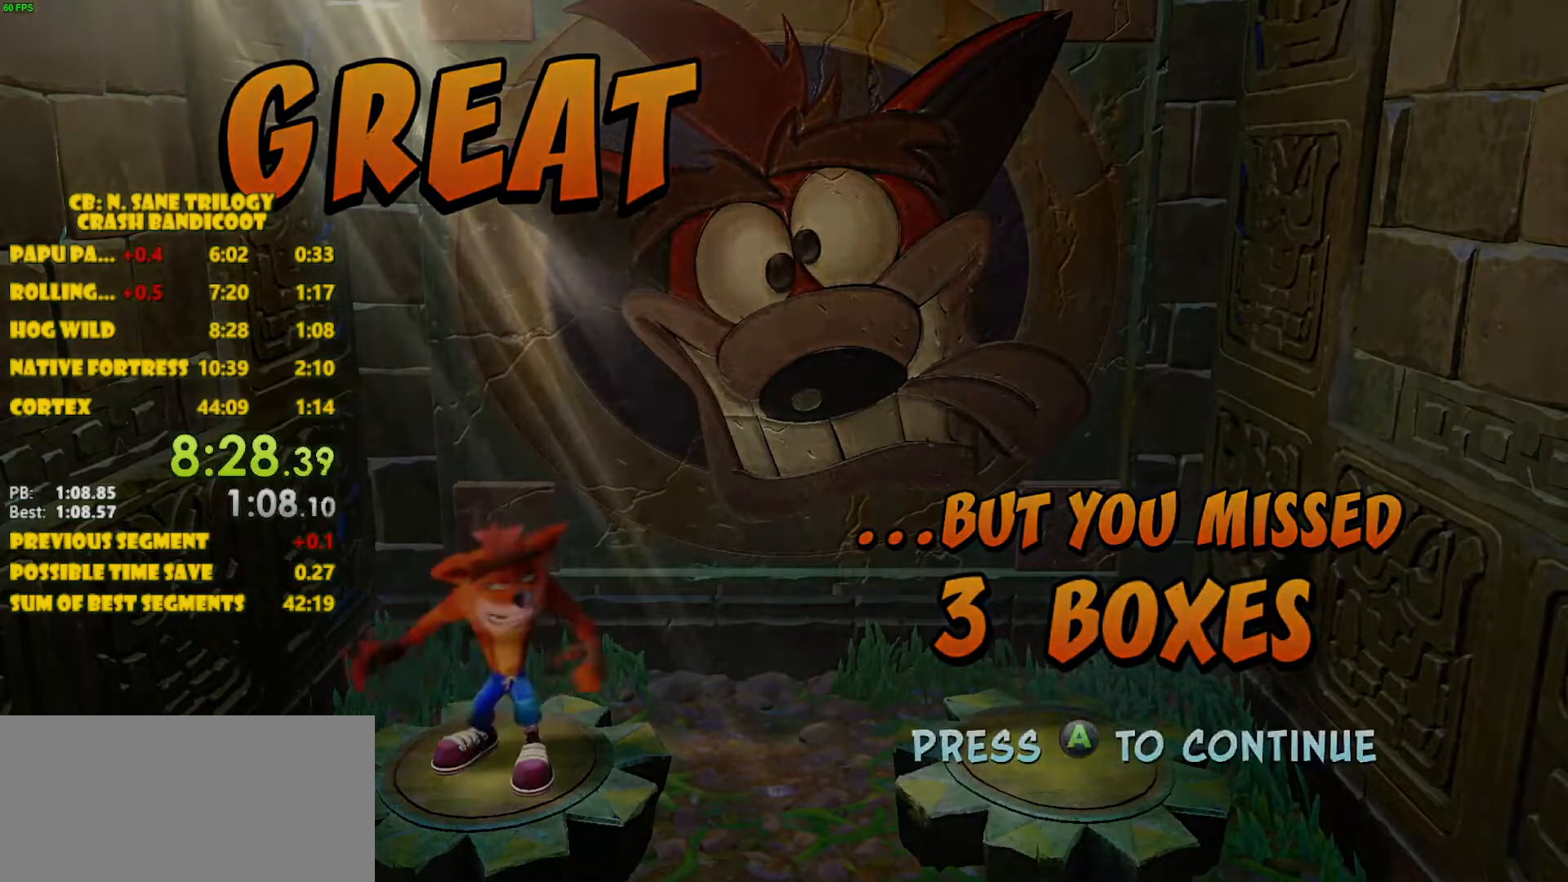
{"buttons": [], "left_stick": "center", "events": [[17, "CROSS", "up"]]}
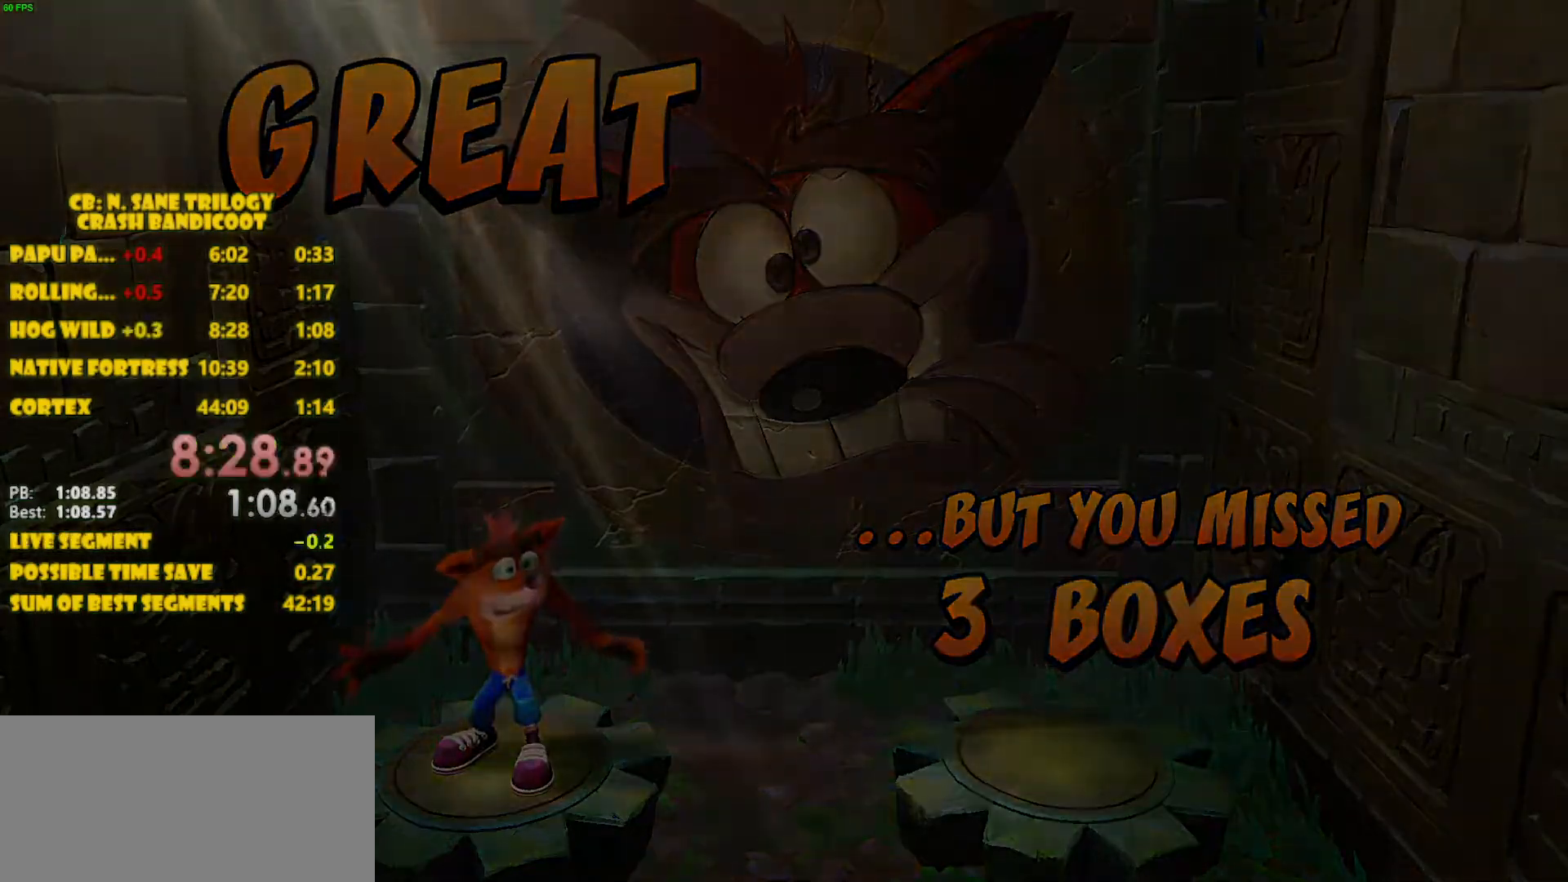
{"buttons": [], "left_stick": "center", "events": []}
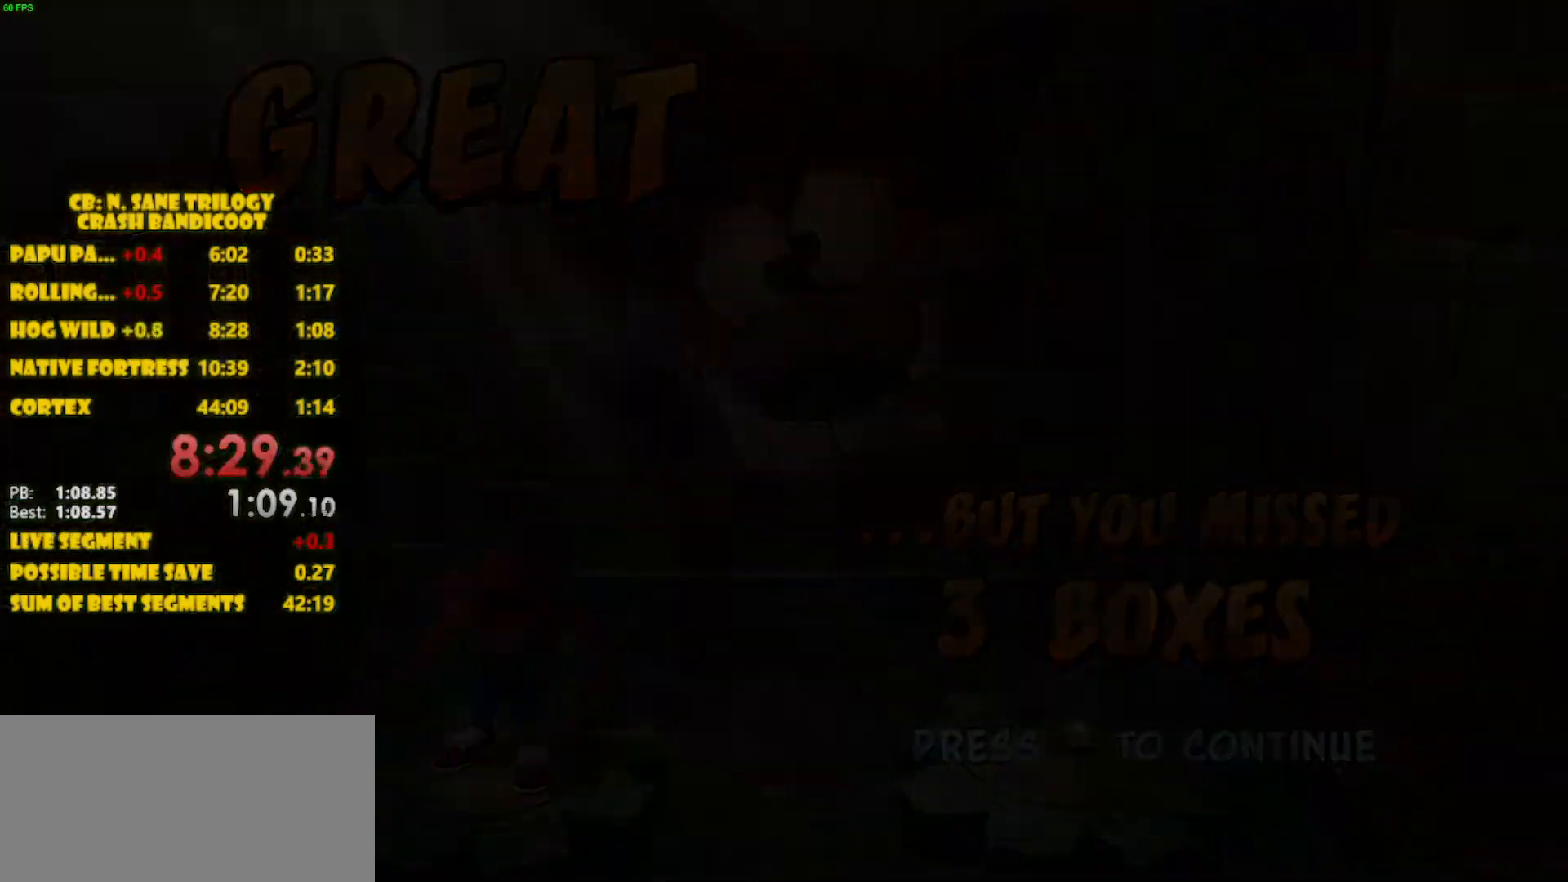
{"buttons": [], "left_stick": "center", "events": []}
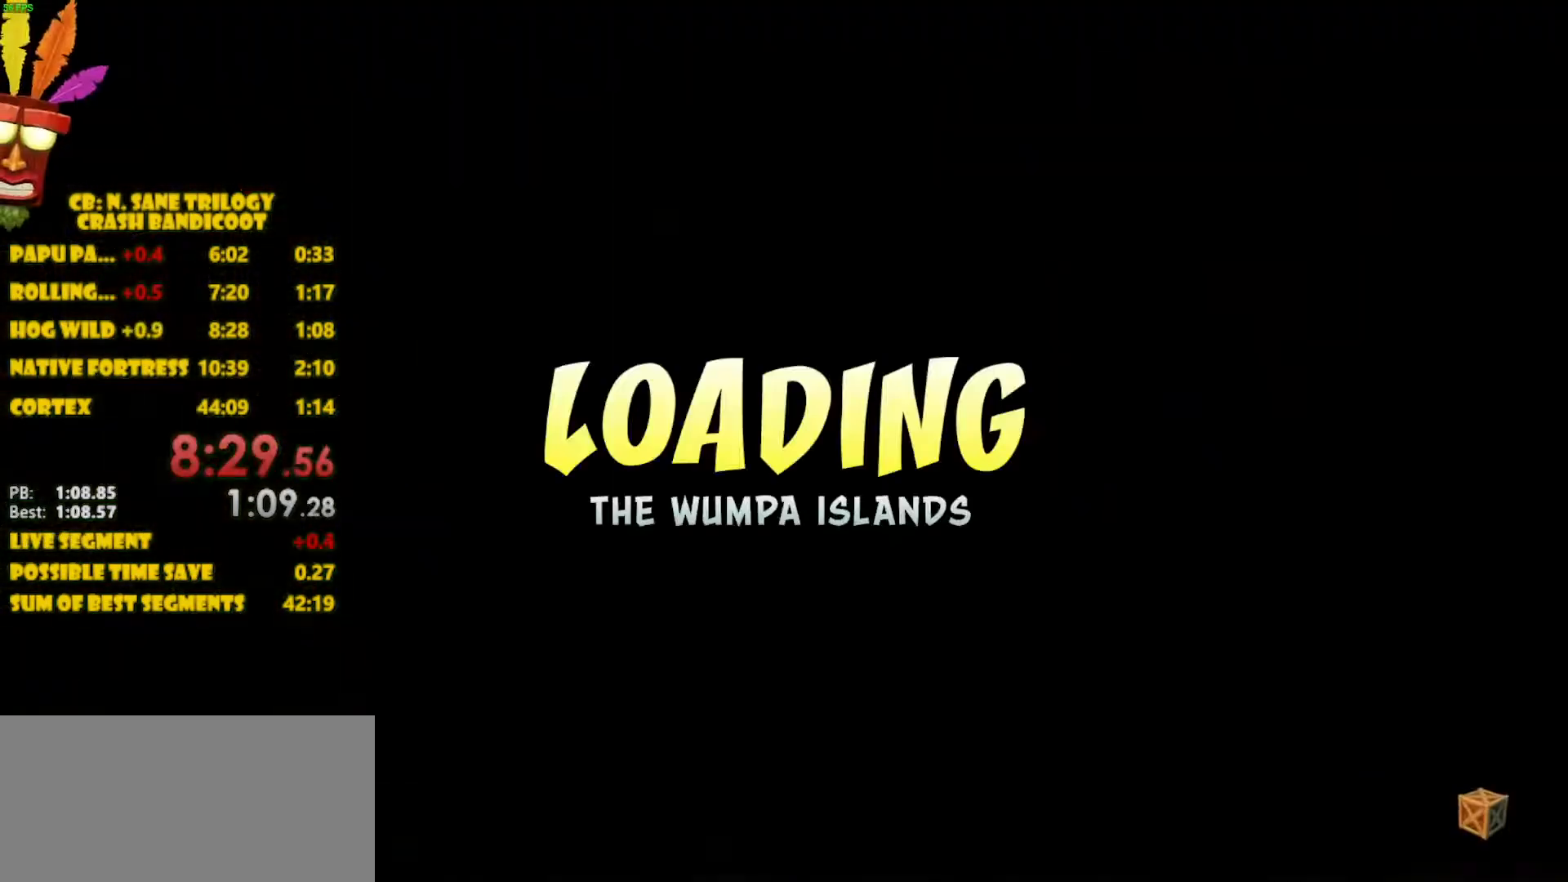
{"buttons": [], "left_stick": "center", "events": []}
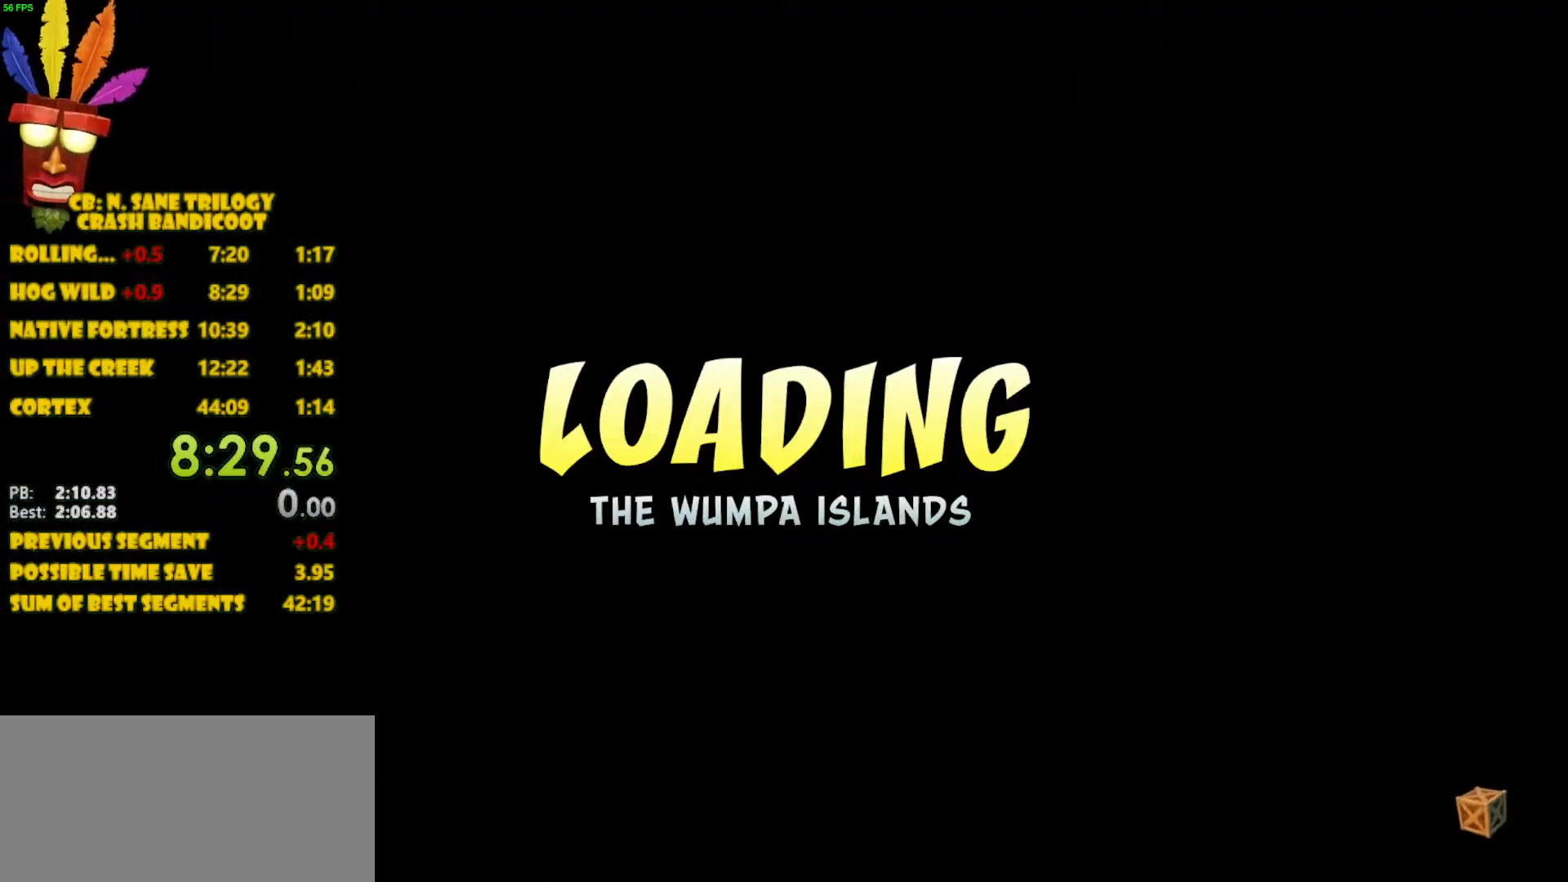
{"buttons": [], "left_stick": "center", "events": []}
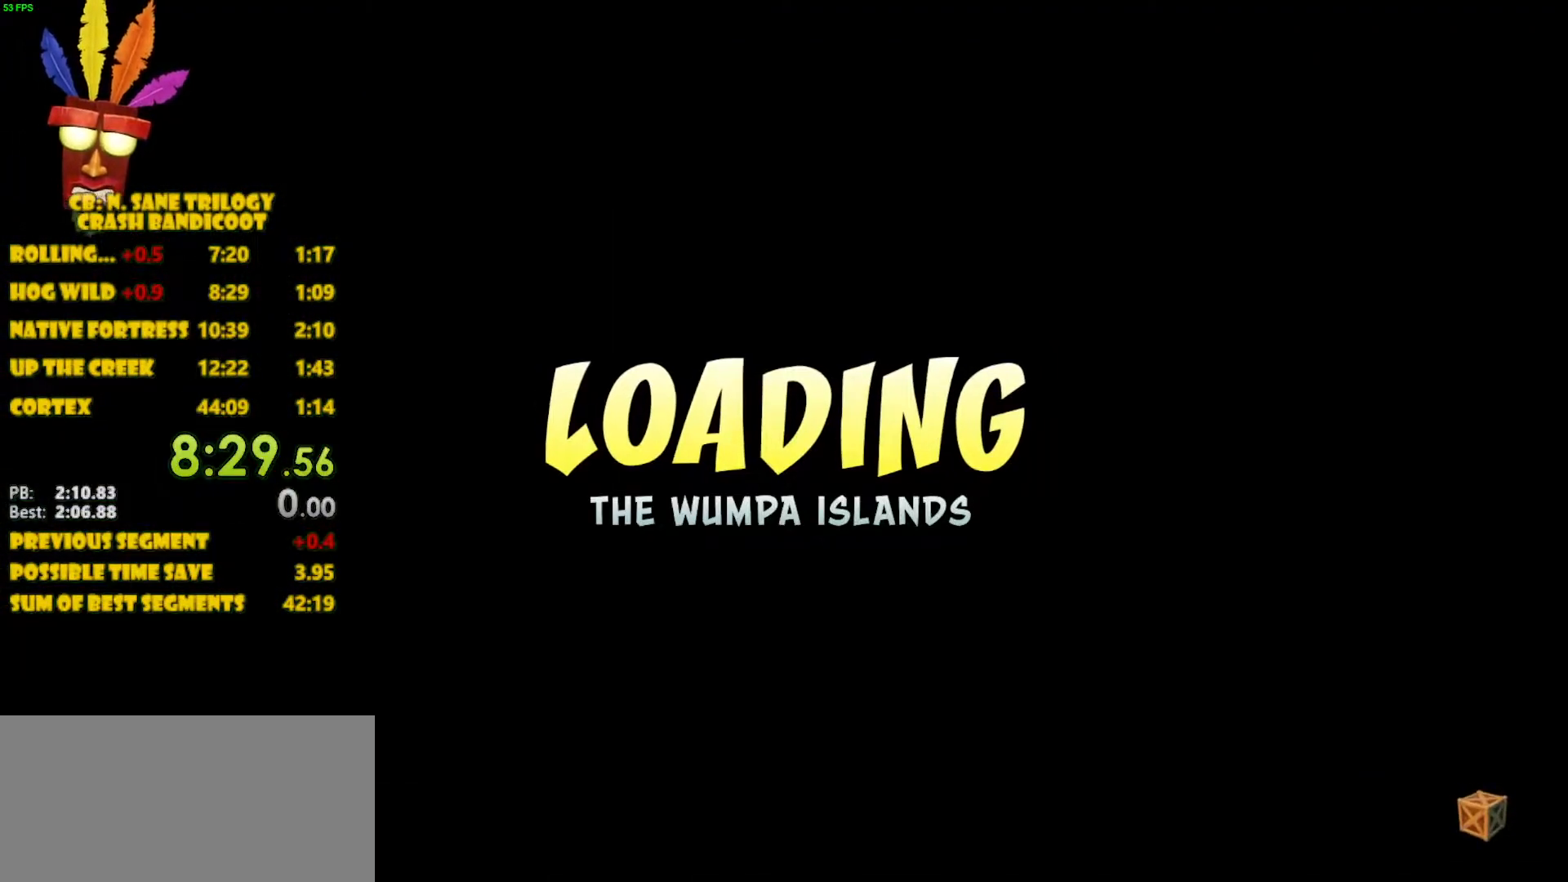
{"buttons": [], "left_stick": "center", "events": []}
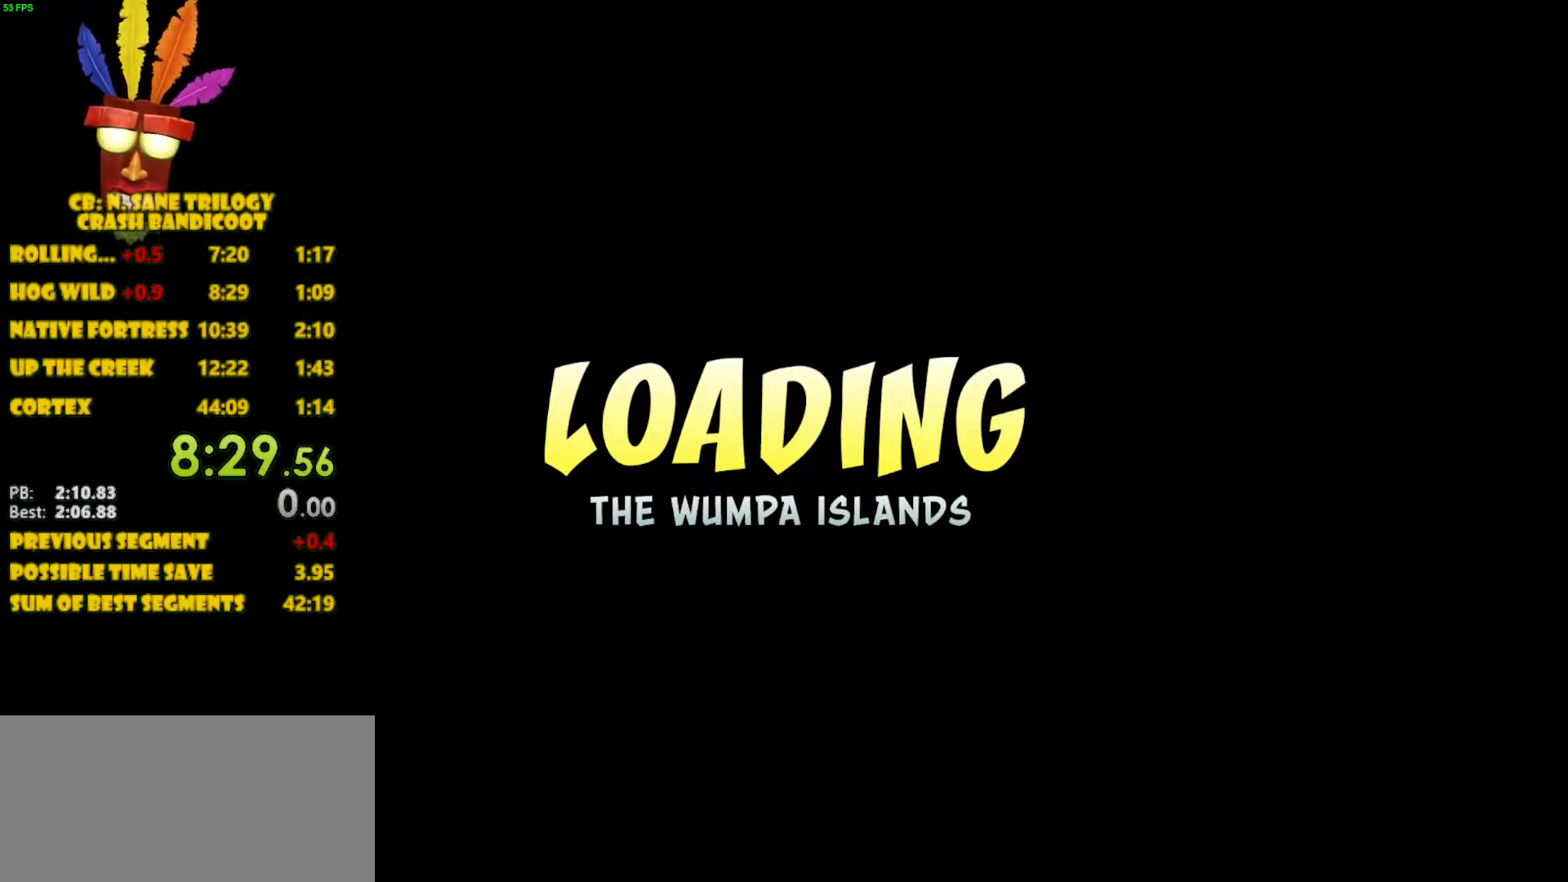
{"buttons": [], "left_stick": "center", "events": []}
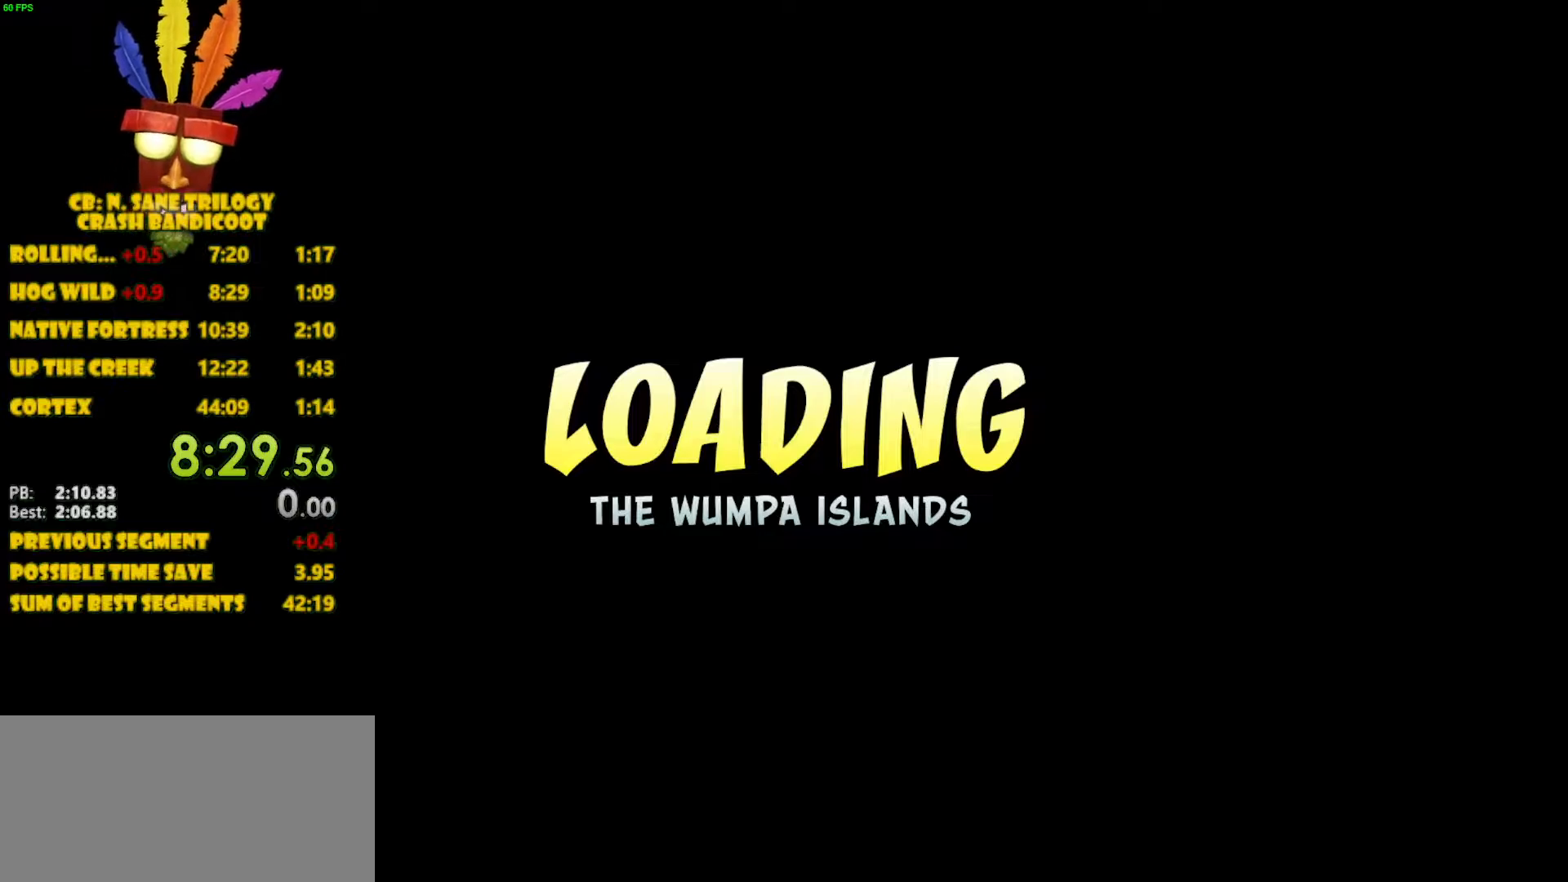
{"buttons": [], "left_stick": "center", "events": []}
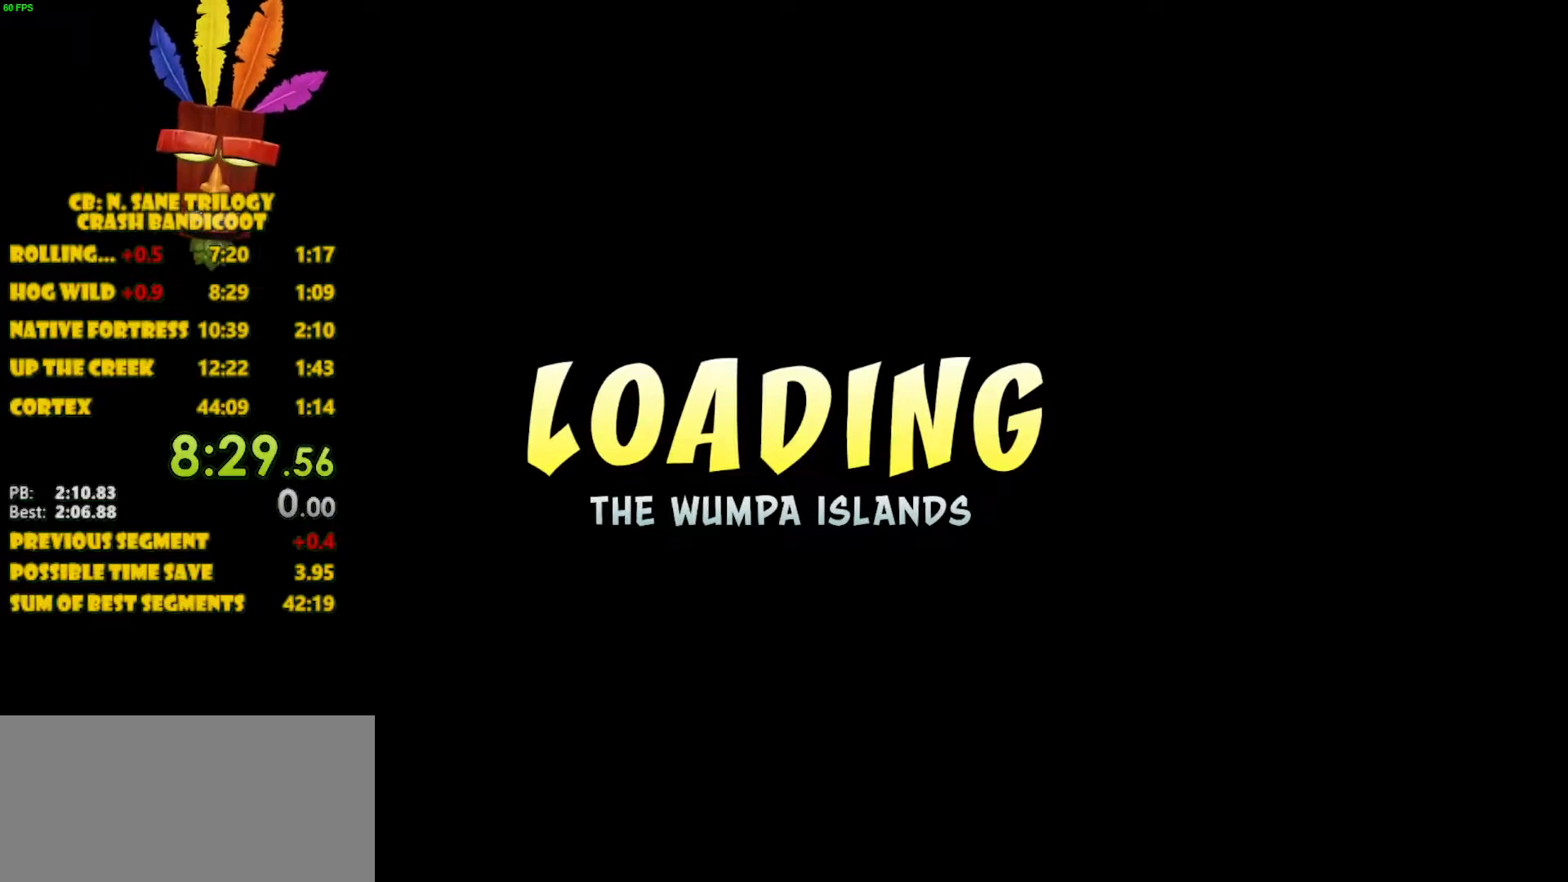
{"buttons": [], "left_stick": "center", "events": [[33, "CROSS", "down"], [133, "CROSS", "up"], [233, "CROSS", "down"], [267, "CROSS", "up"], [400, "CROSS", "down"], [467, "CROSS", "up"]]}
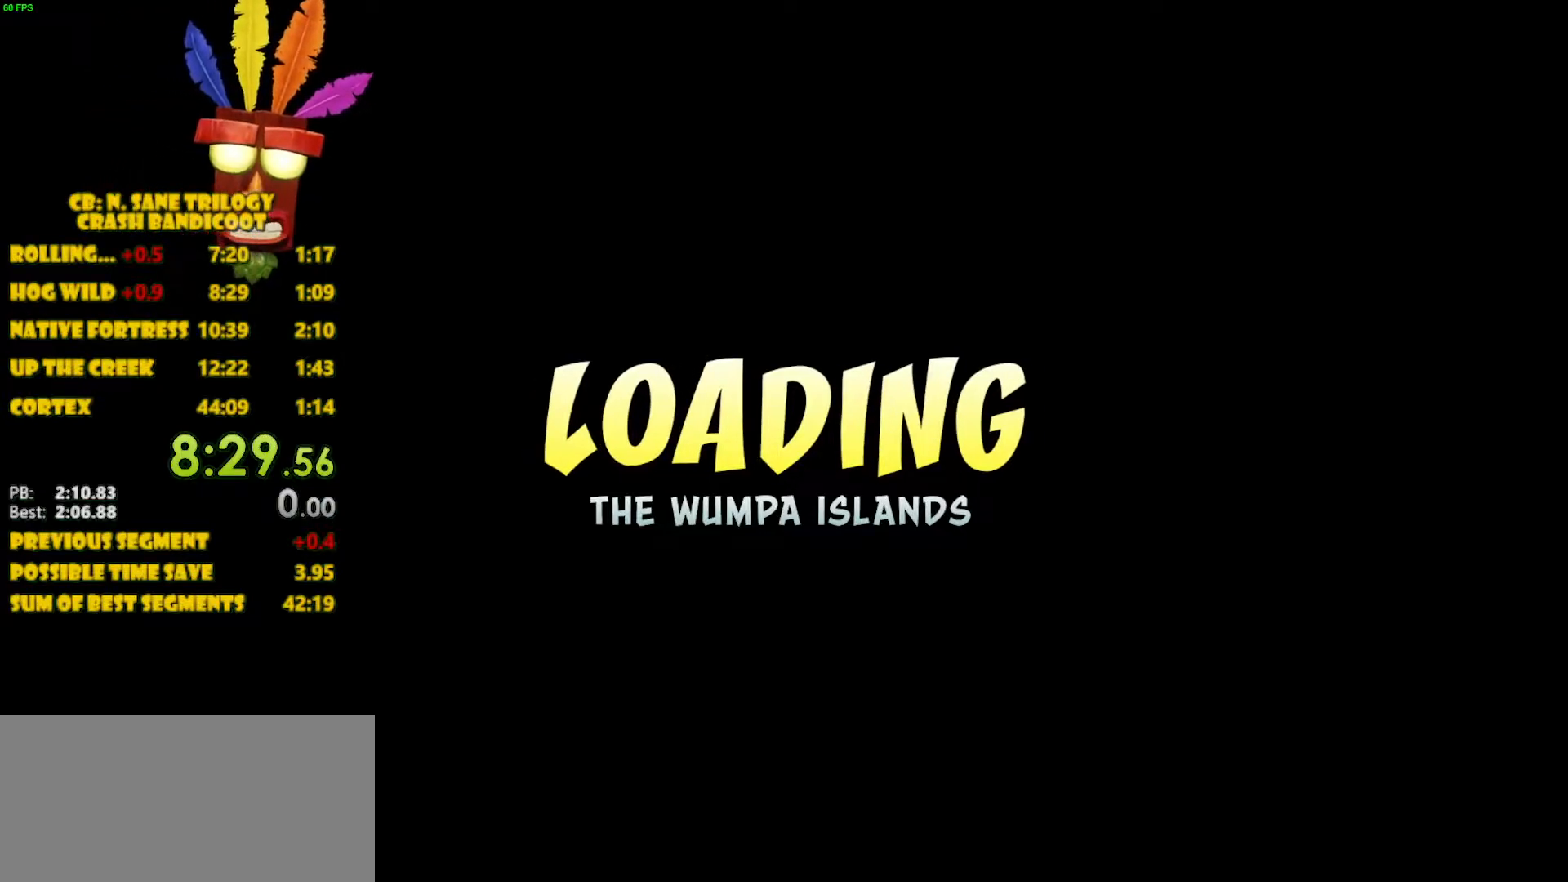
{"buttons": [], "left_stick": "center", "events": [[33, "CROSS", "down"], [100, "CROSS", "up"], [117, "CROSS", "down"], [183, "CROSS", "up"], [250, "CROSS", "down"], [300, "CROSS", "up"], [350, "CROSS", "down"], [417, "CROSS", "up"]]}
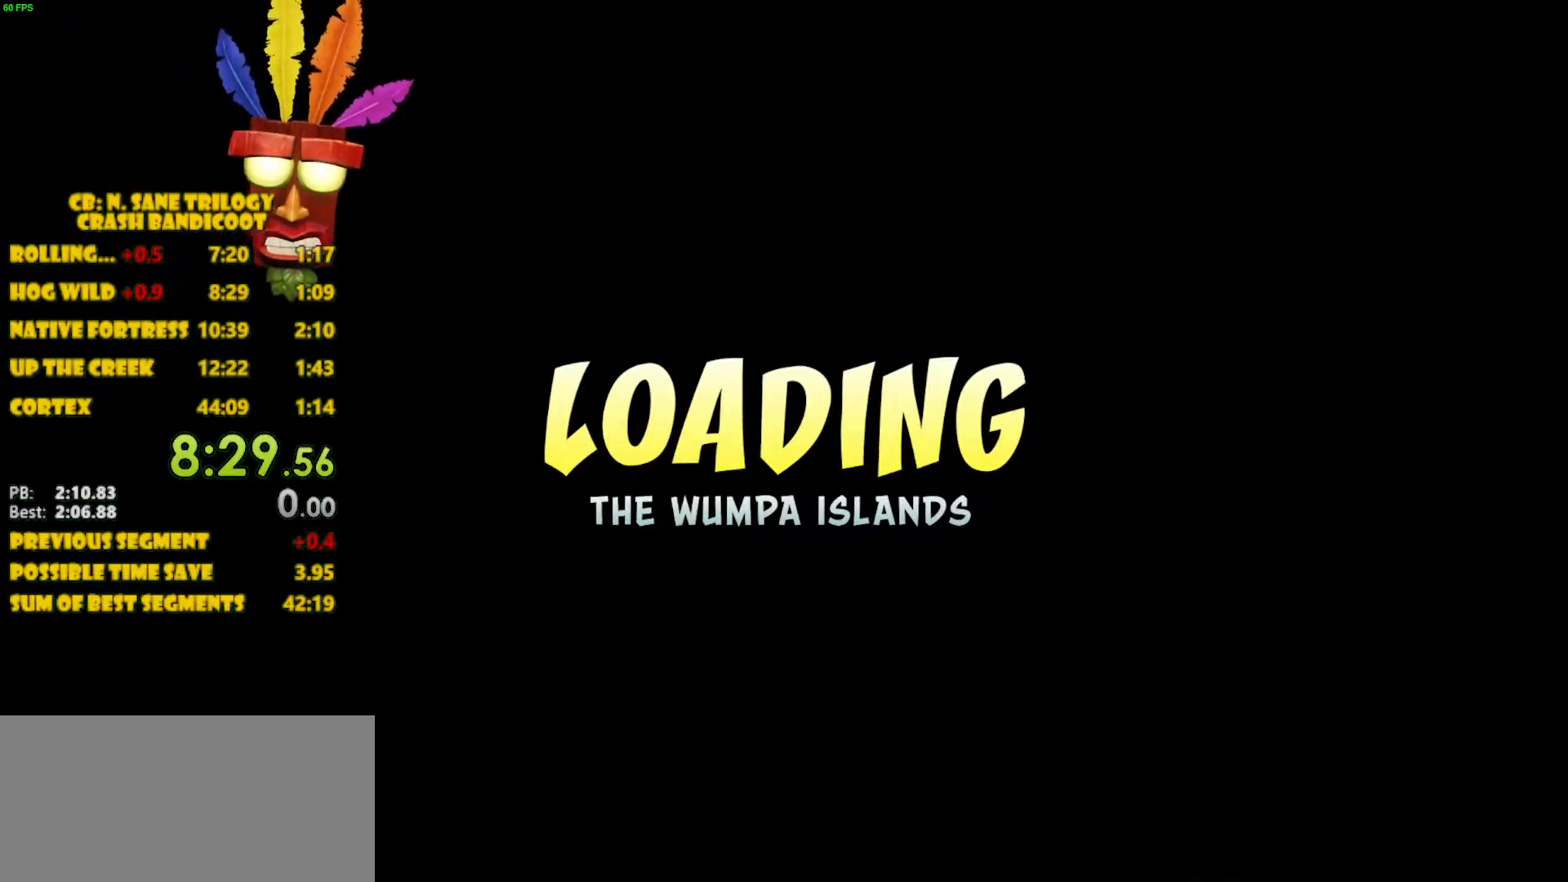
{"buttons": ["CROSS"], "left_stick": "center", "events": [[50, "CROSS", "down"], [117, "CROSS", "up"], [233, "CROSS", "down"], [300, "CROSS", "up"], [400, "CROSS", "down"], [433, "CROSS", "up"], [500, "CROSS", "down"]]}
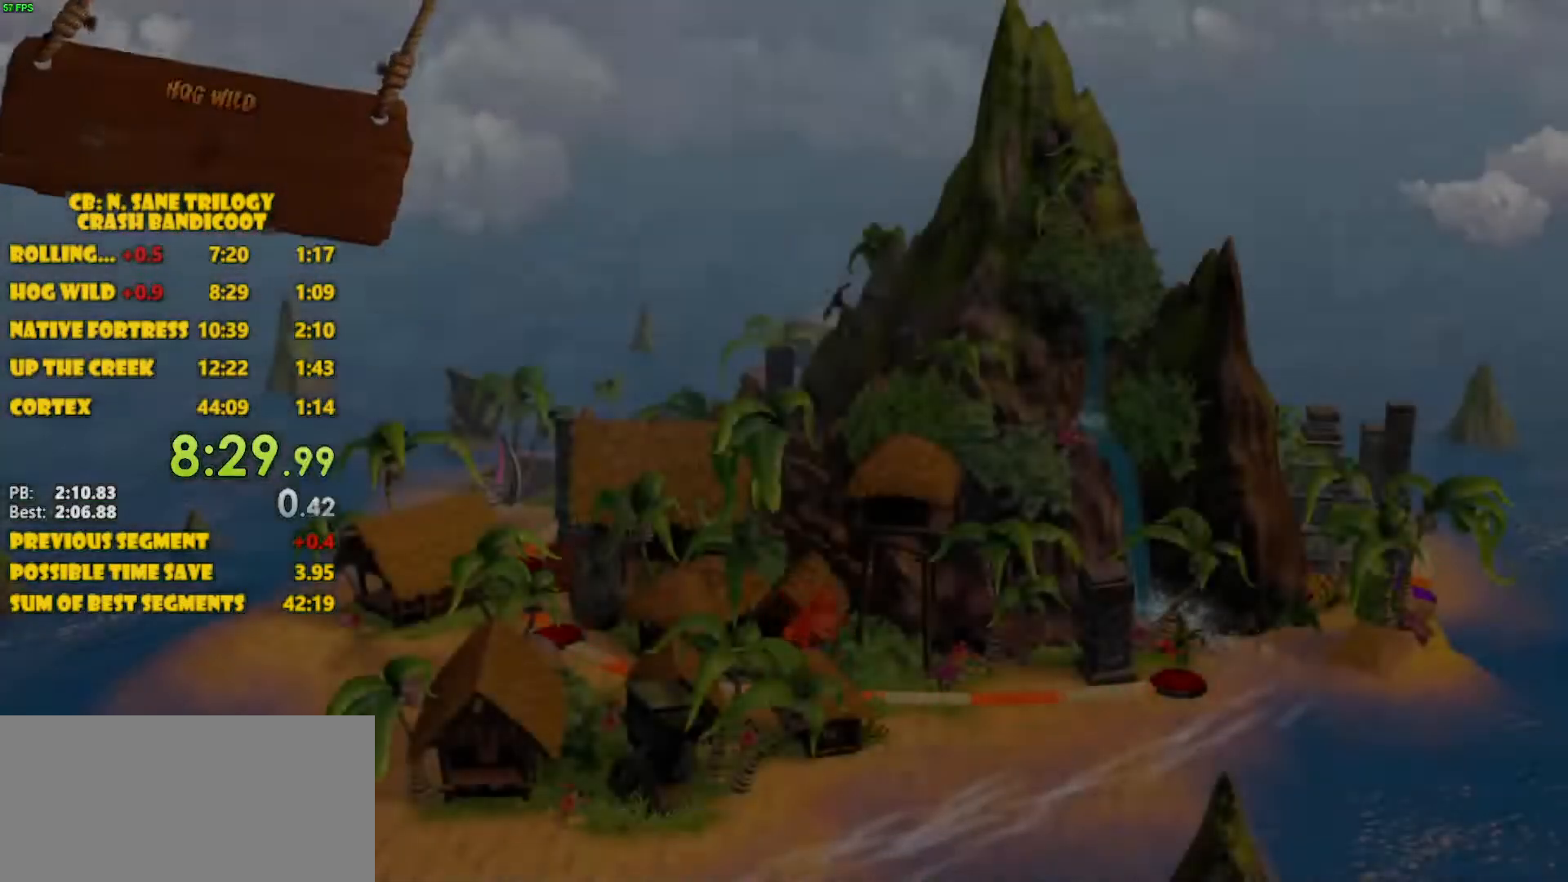
{"buttons": ["CROSS"], "left_stick": "center", "events": [[33, "CROSS", "up"], [83, "CROSS", "down"], [233, "CROSS", "up"], [300, "CROSS", "down"], [317, "CROSS", "up"], [367, "CROSS", "down"], [433, "CROSS", "up"], [467, "CROSS", "down"]]}
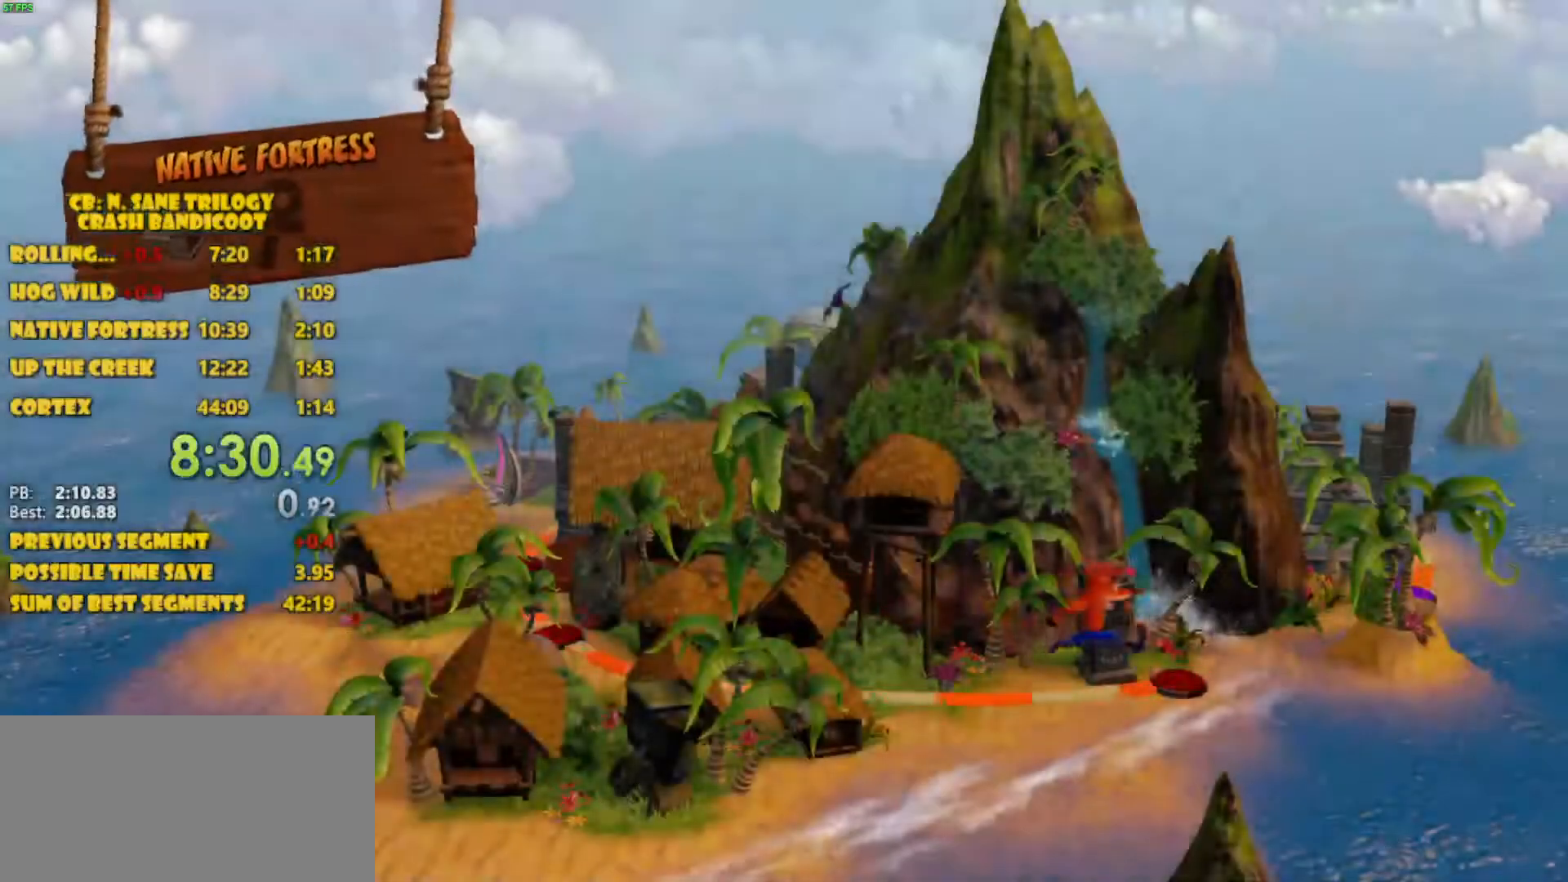
{"buttons": ["CROSS"], "left_stick": "center", "events": [[17, "CROSS", "up"], [67, "CROSS", "down"], [217, "CROSS", "up"], [250, "CROSS", "down"], [300, "CROSS", "up"], [367, "CROSS", "down"], [383, "CROSS", "up"], [450, "CROSS", "down"]]}
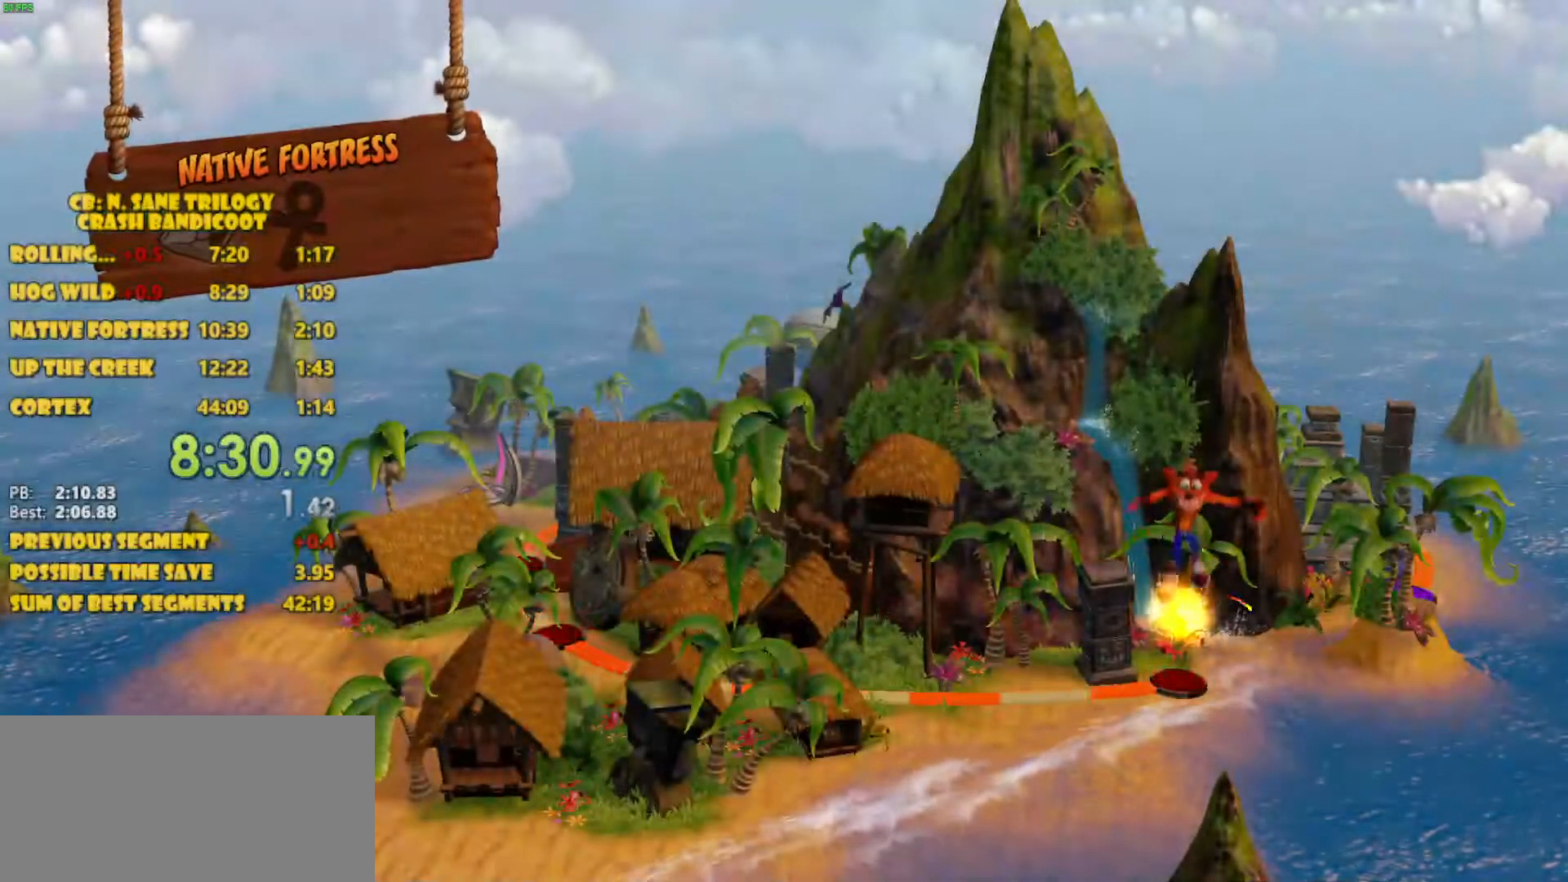
{"buttons": [], "left_stick": "center", "events": [[17, "CROSS", "up"], [83, "CROSS", "down"], [117, "CROSS", "up"], [167, "CROSS", "down"], [183, "CROSS", "up"]]}
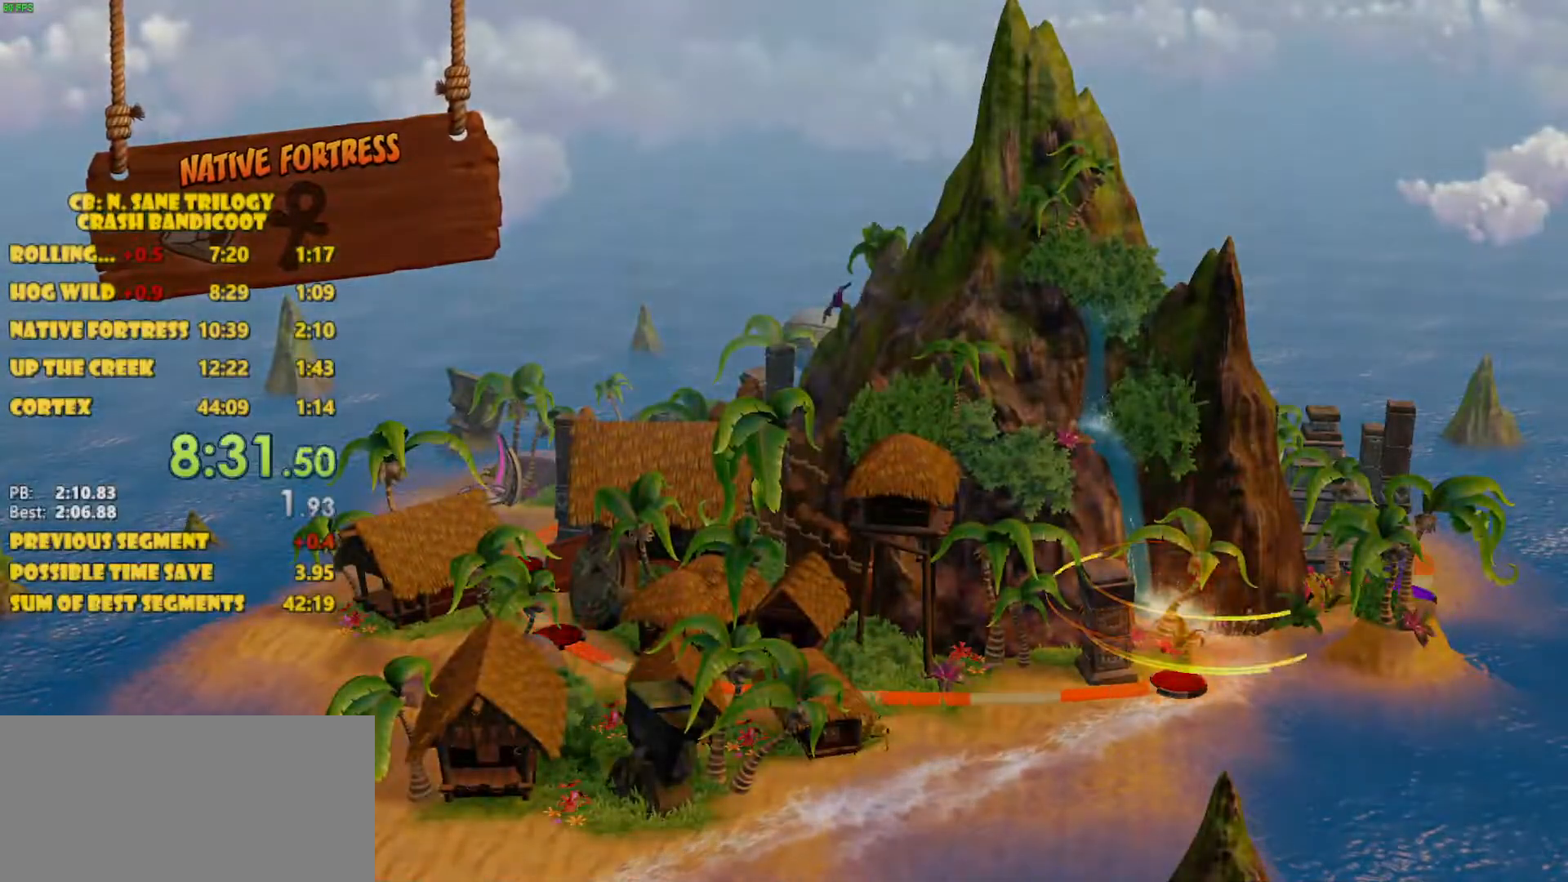
{"buttons": [], "left_stick": "center", "events": []}
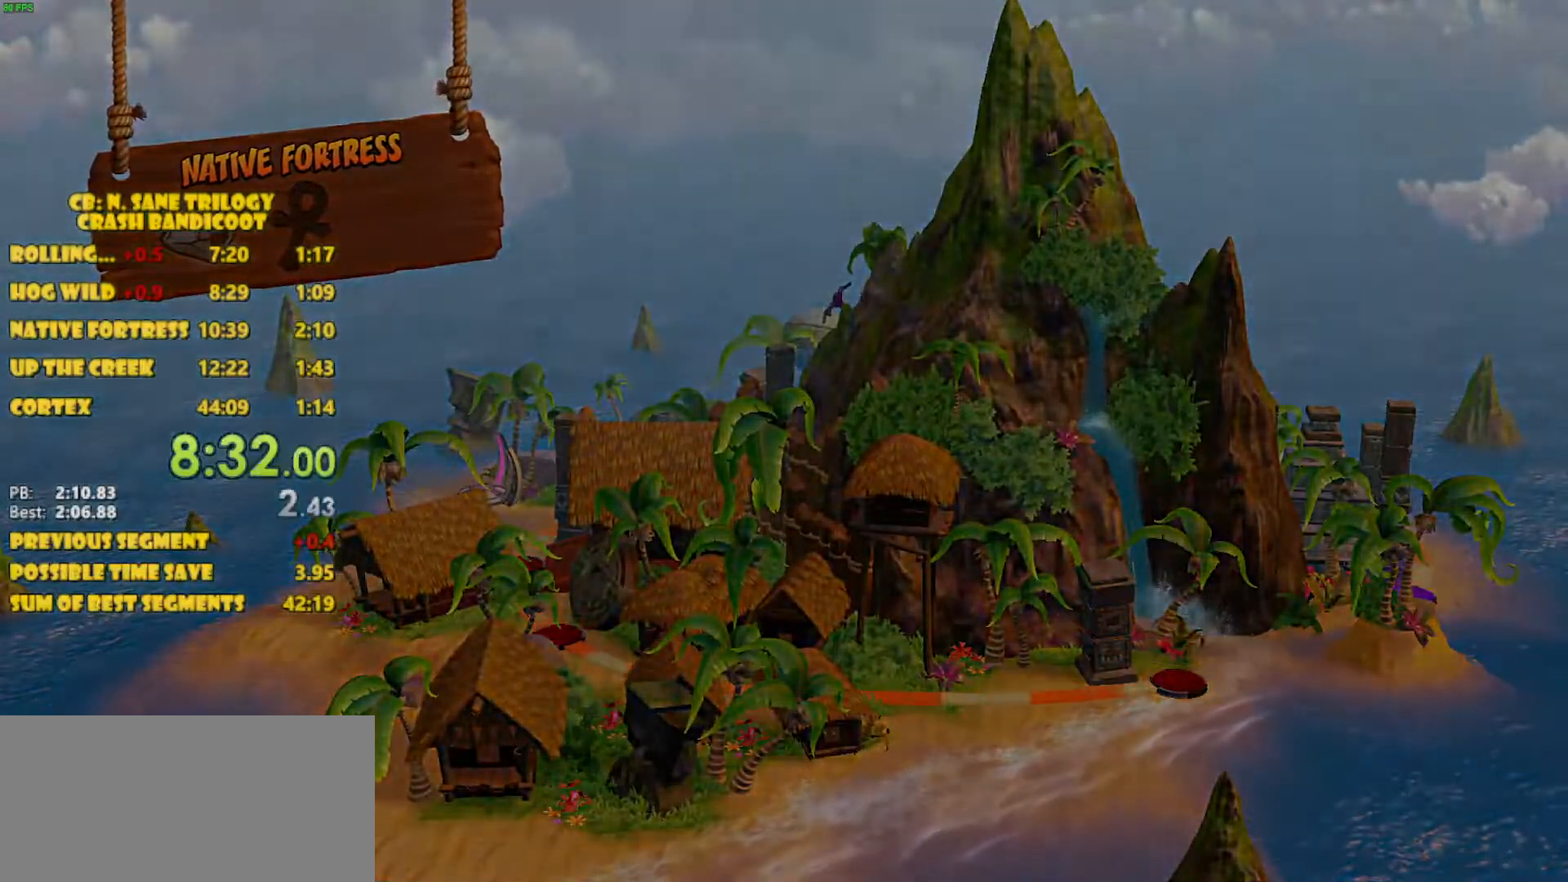
{"buttons": [], "left_stick": "center", "events": []}
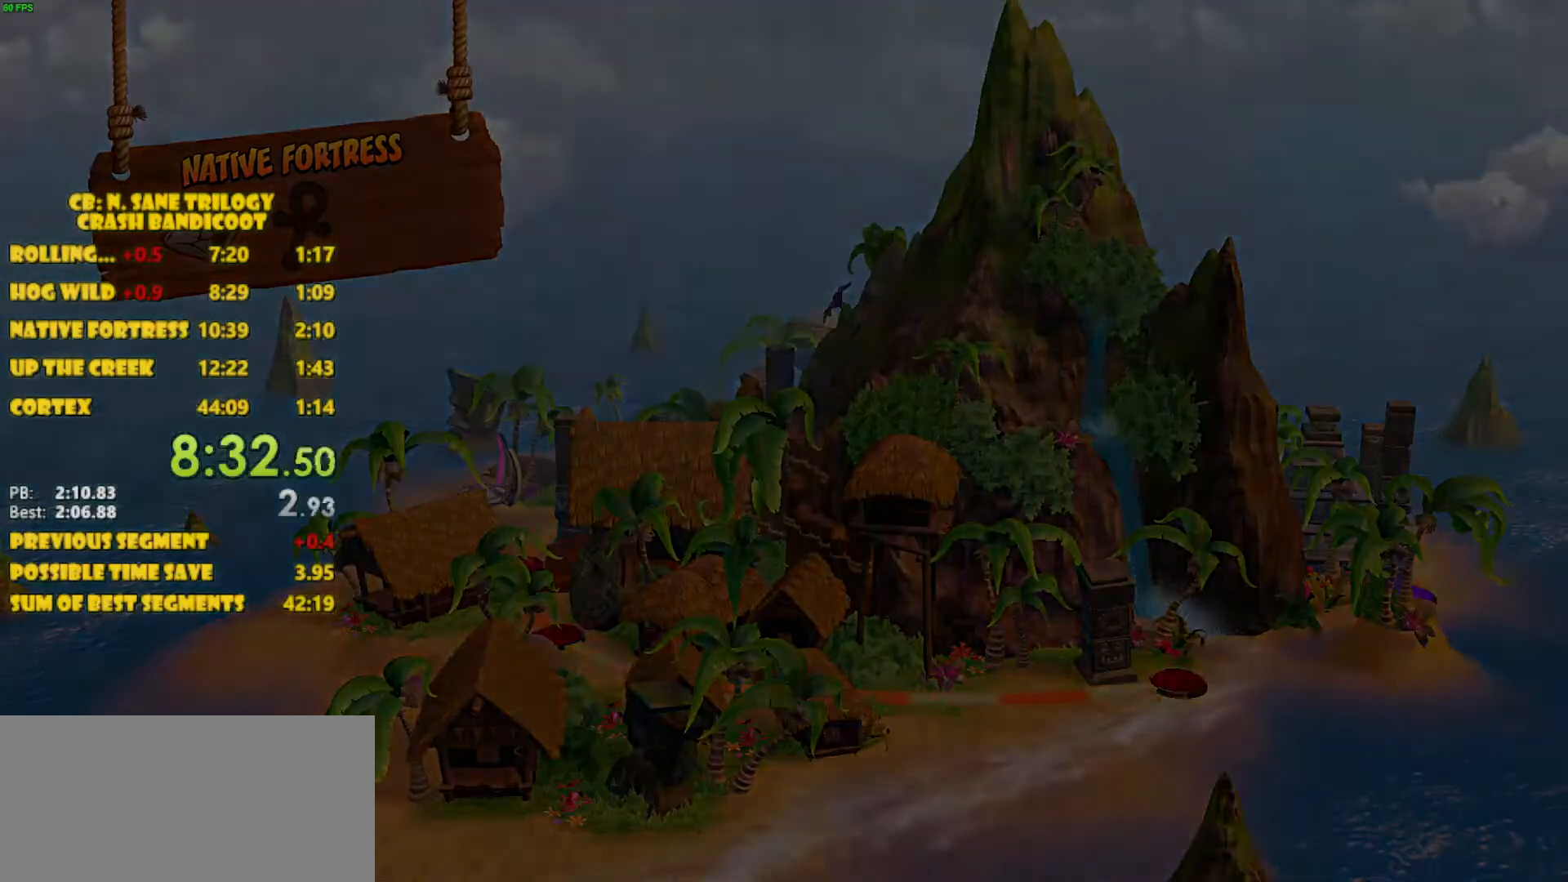
{"buttons": [], "left_stick": "center", "events": []}
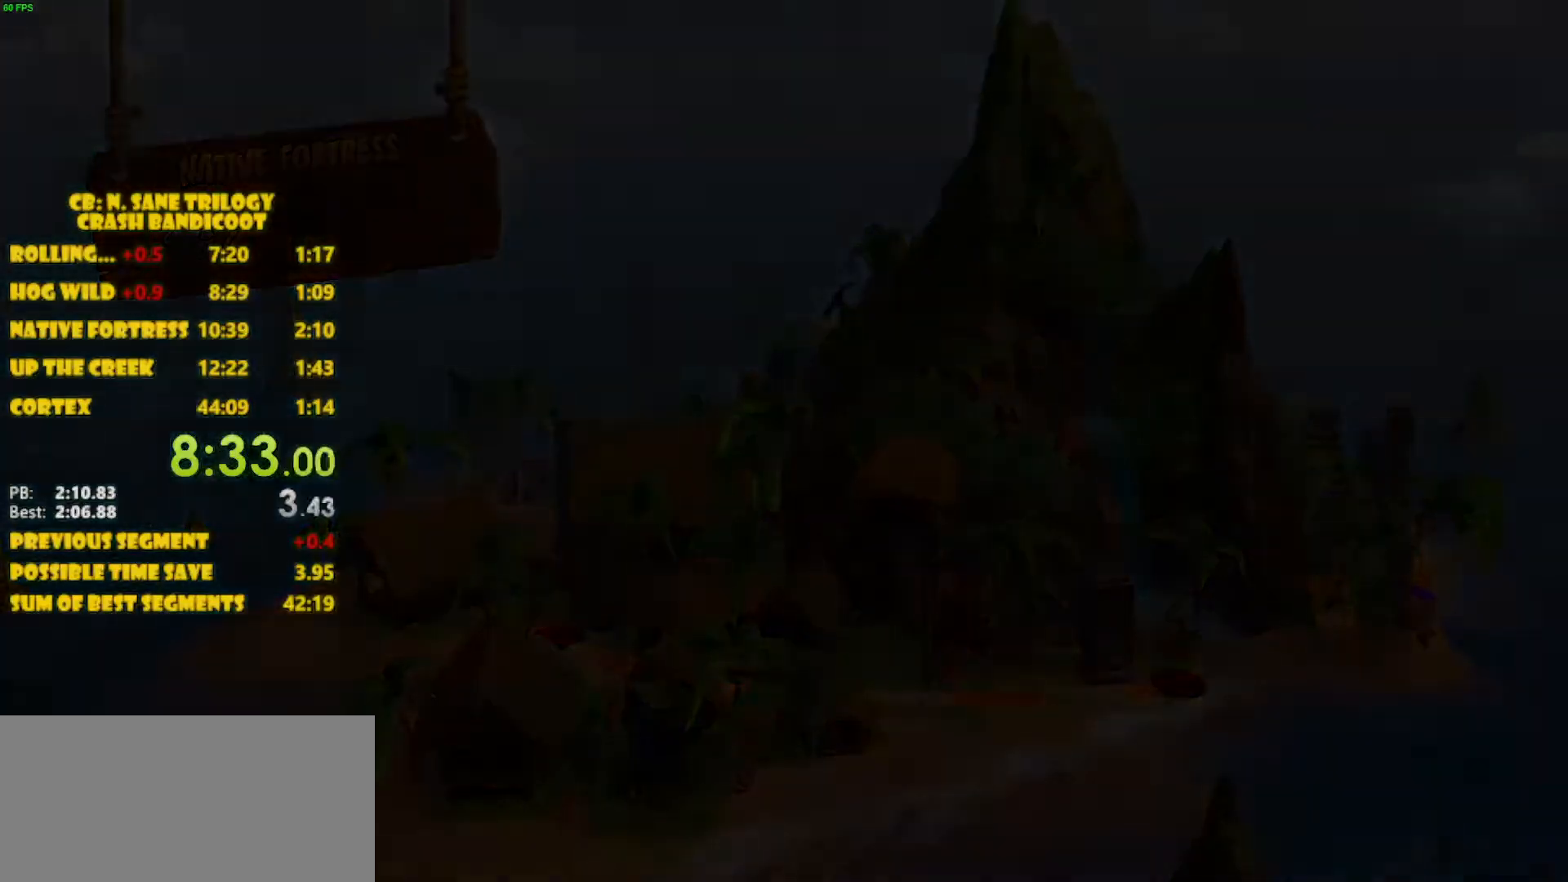
{"buttons": [], "left_stick": "center", "events": []}
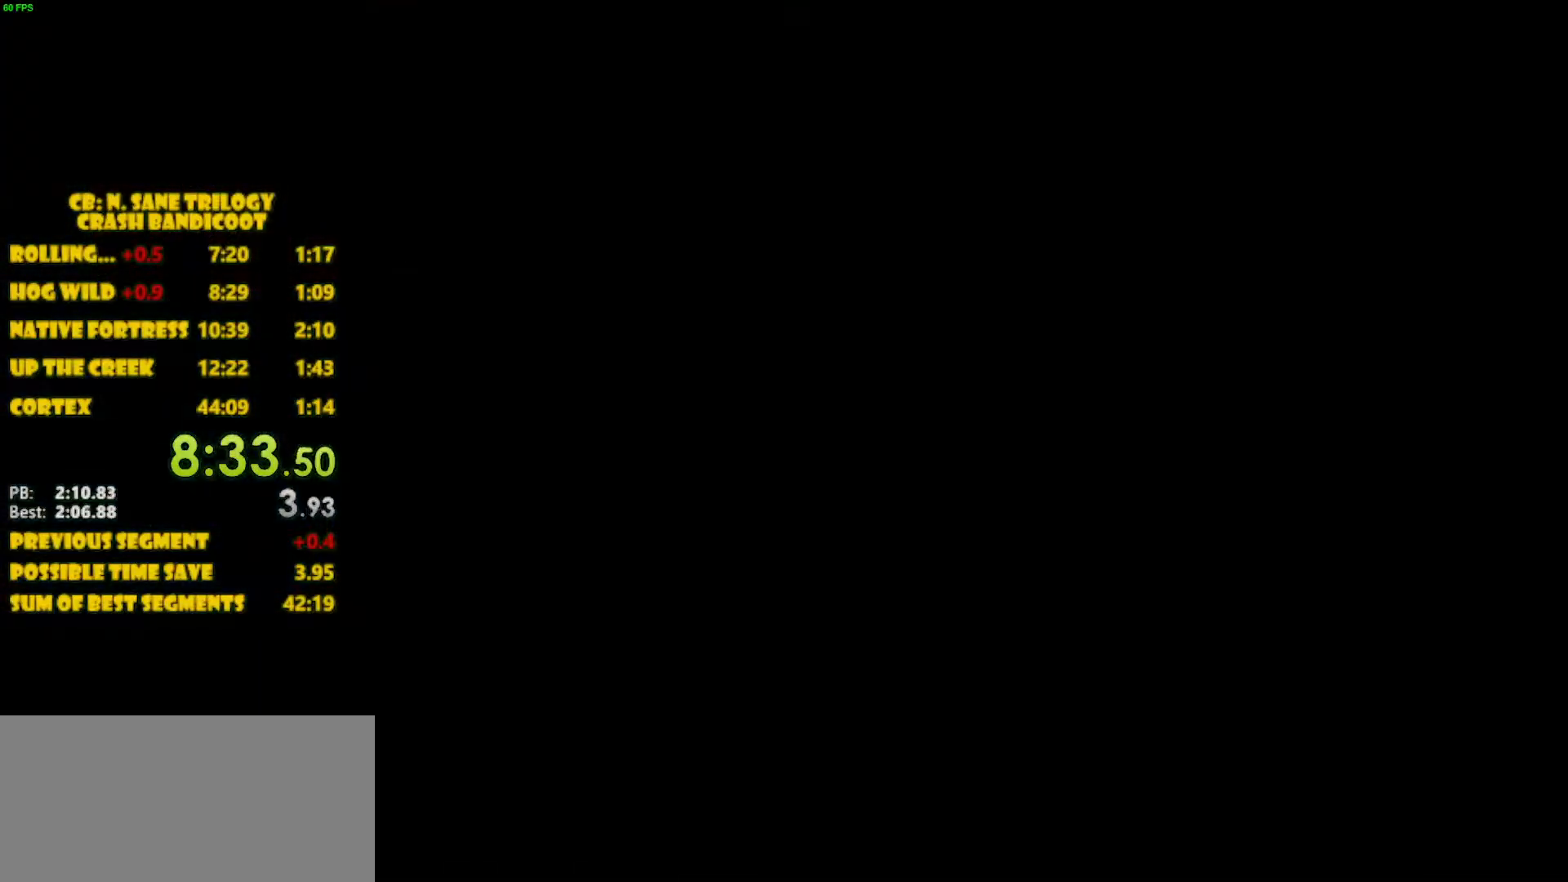
{"buttons": [], "left_stick": "center", "events": []}
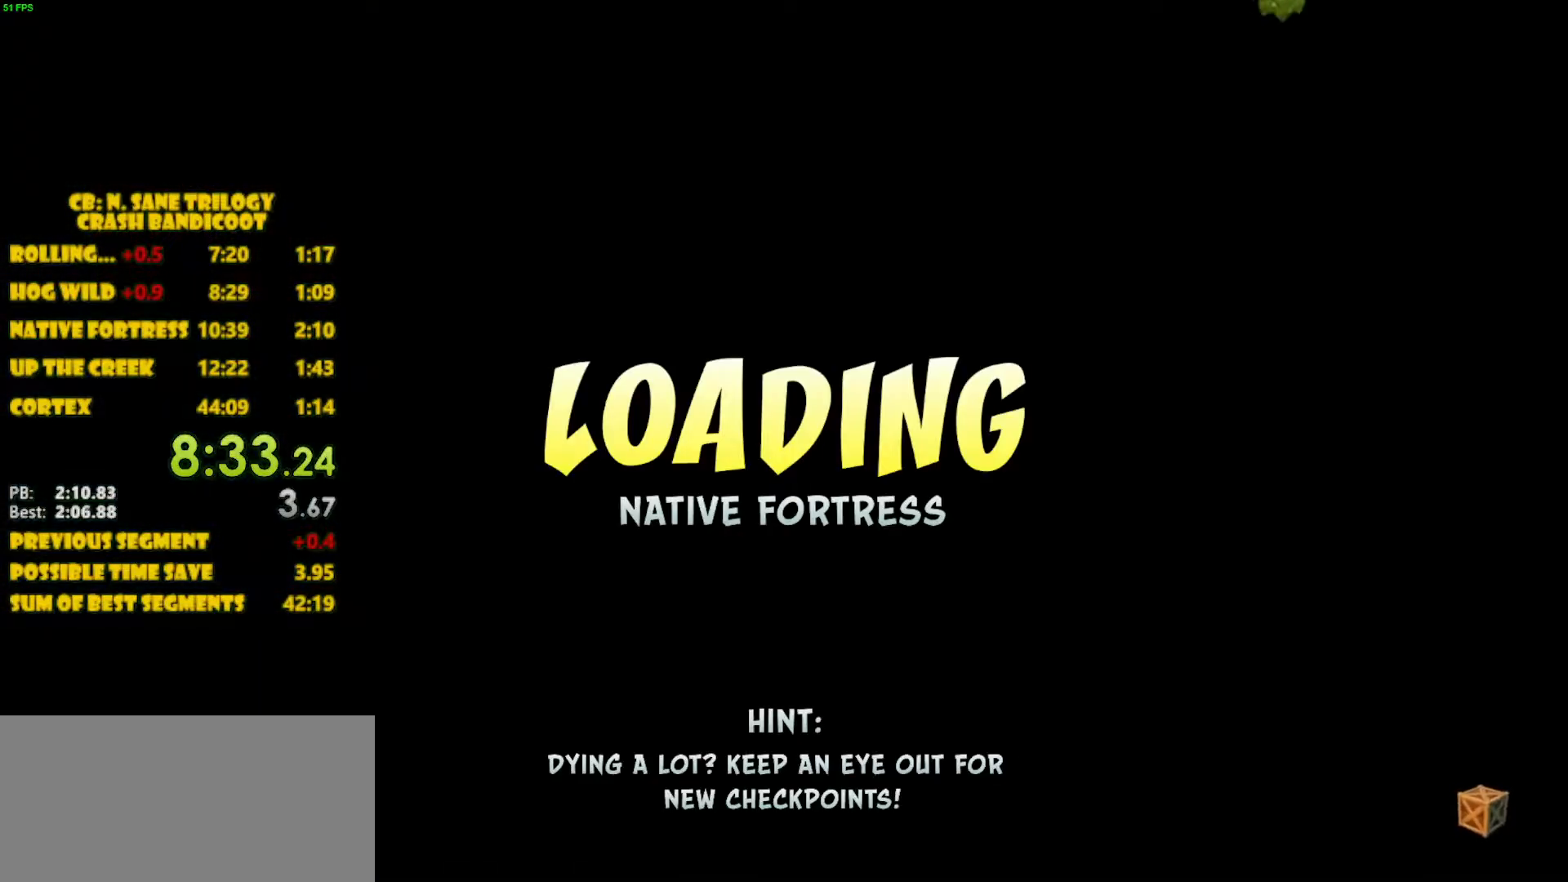
{"buttons": [], "left_stick": "center", "events": []}
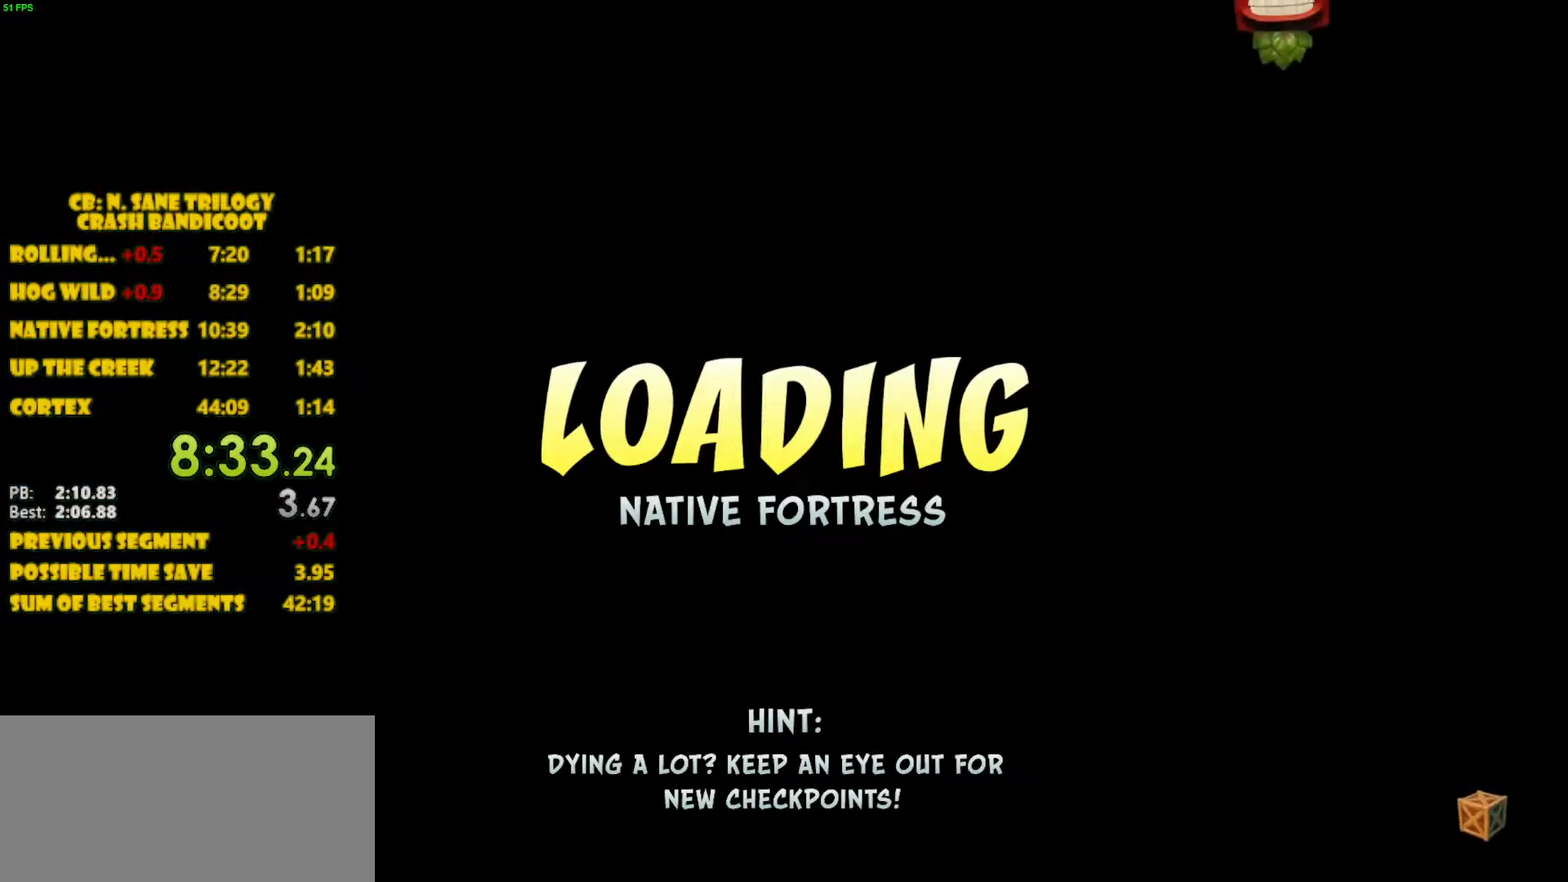
{"buttons": [], "left_stick": "center", "events": []}